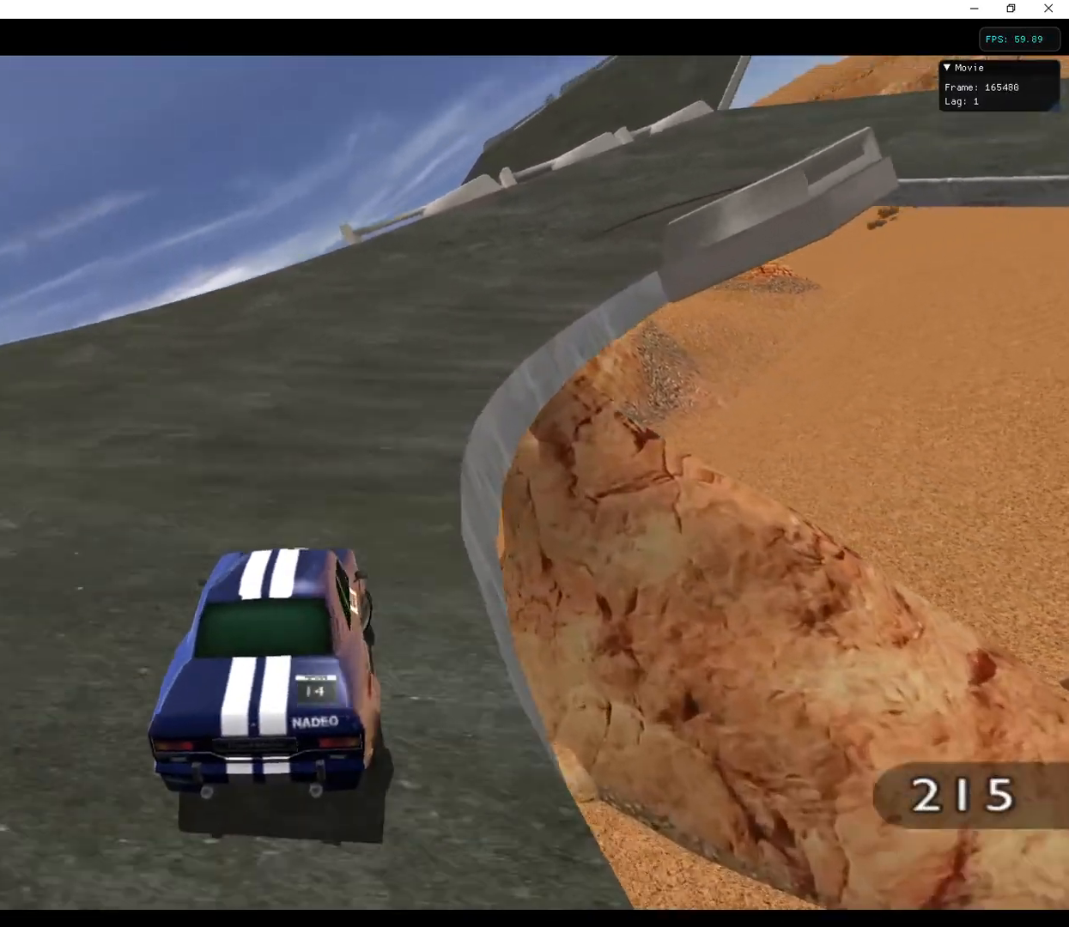
Gameplay with keyboard; each line is a JSON object with the keys held at the frame after it. "events" lists presses ("down") and releases ("up") of "a", "ctrl", "d", "e", "q", "s", "shift", "space" and "w" between this image and that frame as [ms after this image, input, new state], when the widget could be followed in between. No other keys are recorded. Mouse input is not recorded.
{"keys": ["w"], "events": [[133, "d", "down"], [300, "d", "up"]]}
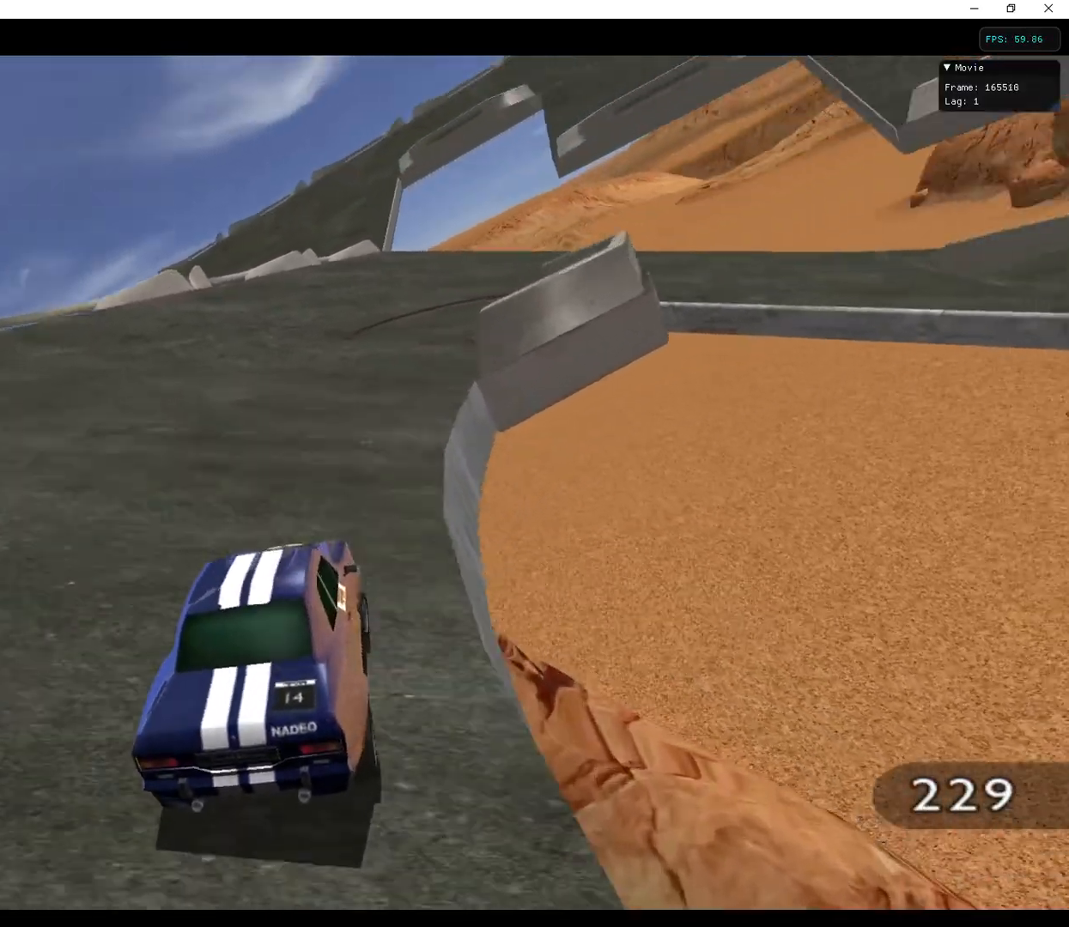
{"keys": ["w"], "events": [[33, "d", "down"], [167, "d", "up"]]}
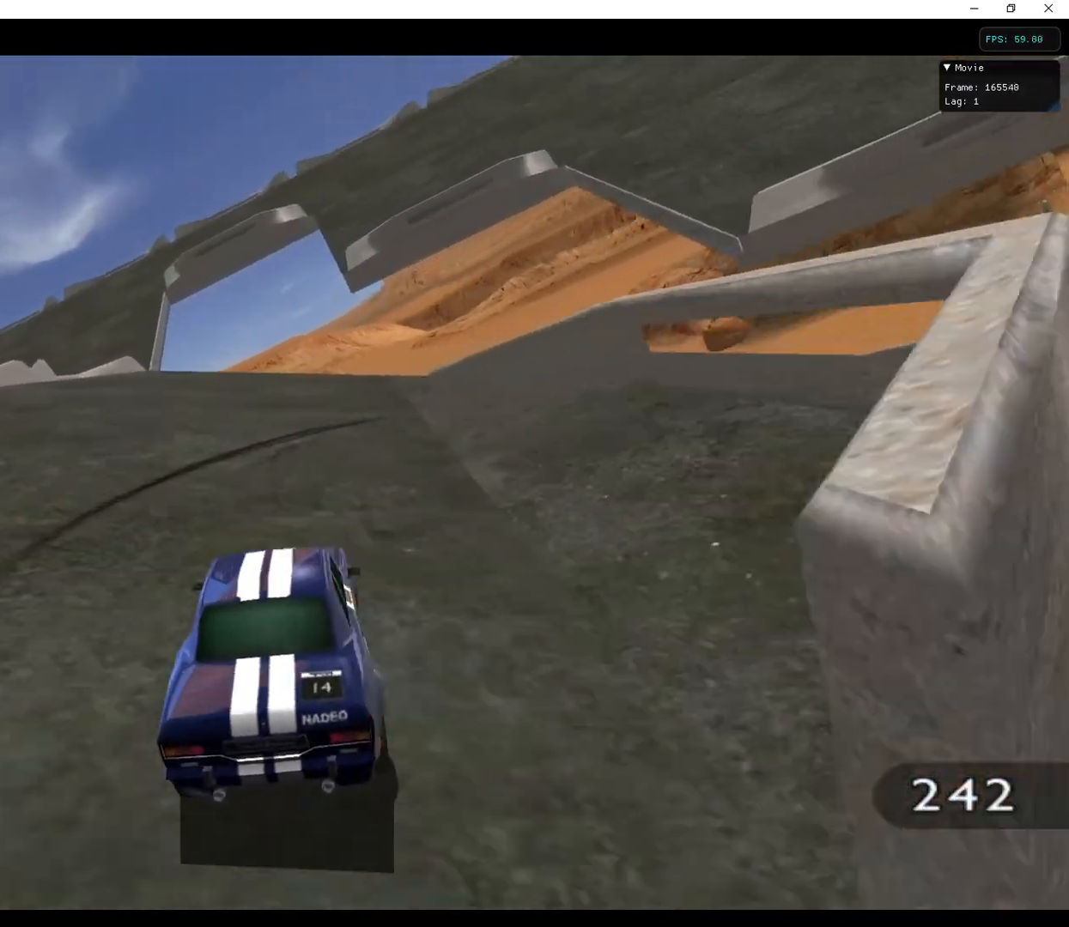
{"keys": ["a", "w"], "events": [[133, "a", "down"], [333, "a", "up"], [500, "a", "down"]]}
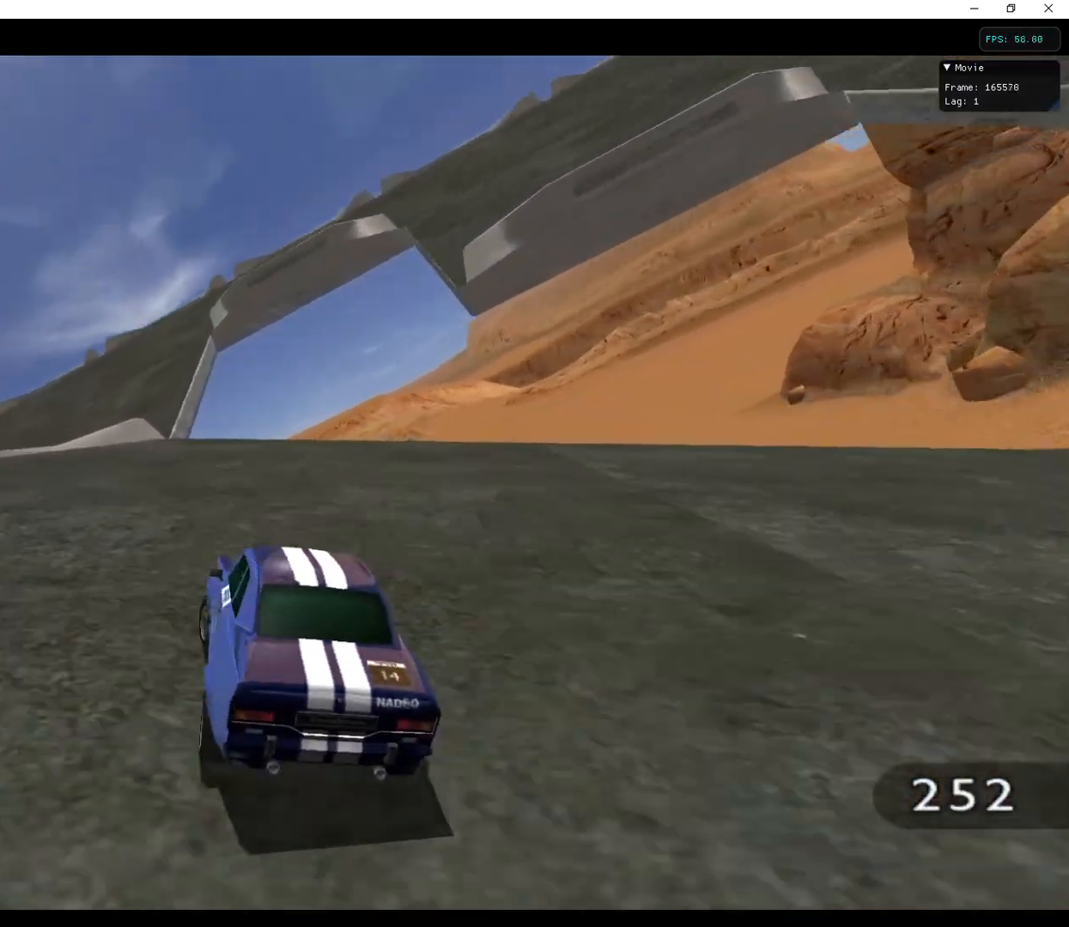
{"keys": ["w"], "events": [[167, "a", "up"]]}
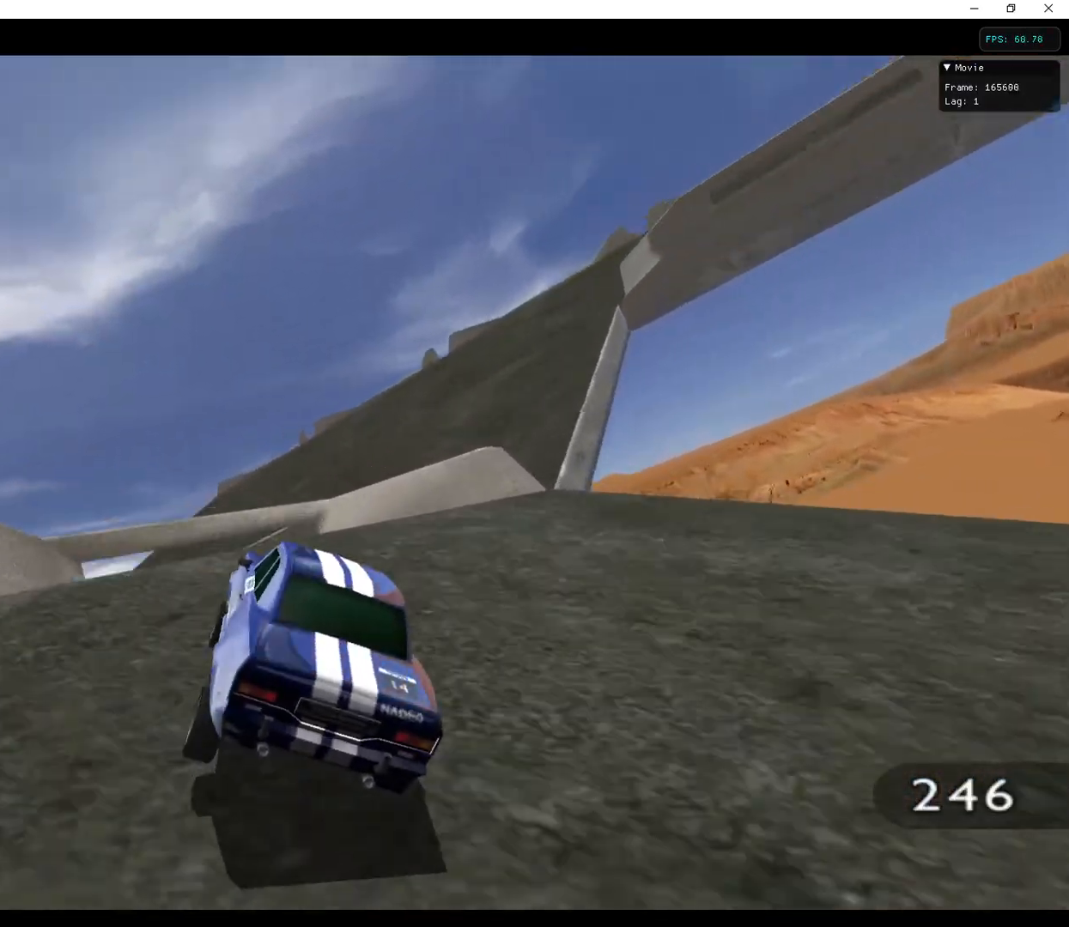
{"keys": ["w"], "events": [[233, "a", "down"], [467, "a", "up"]]}
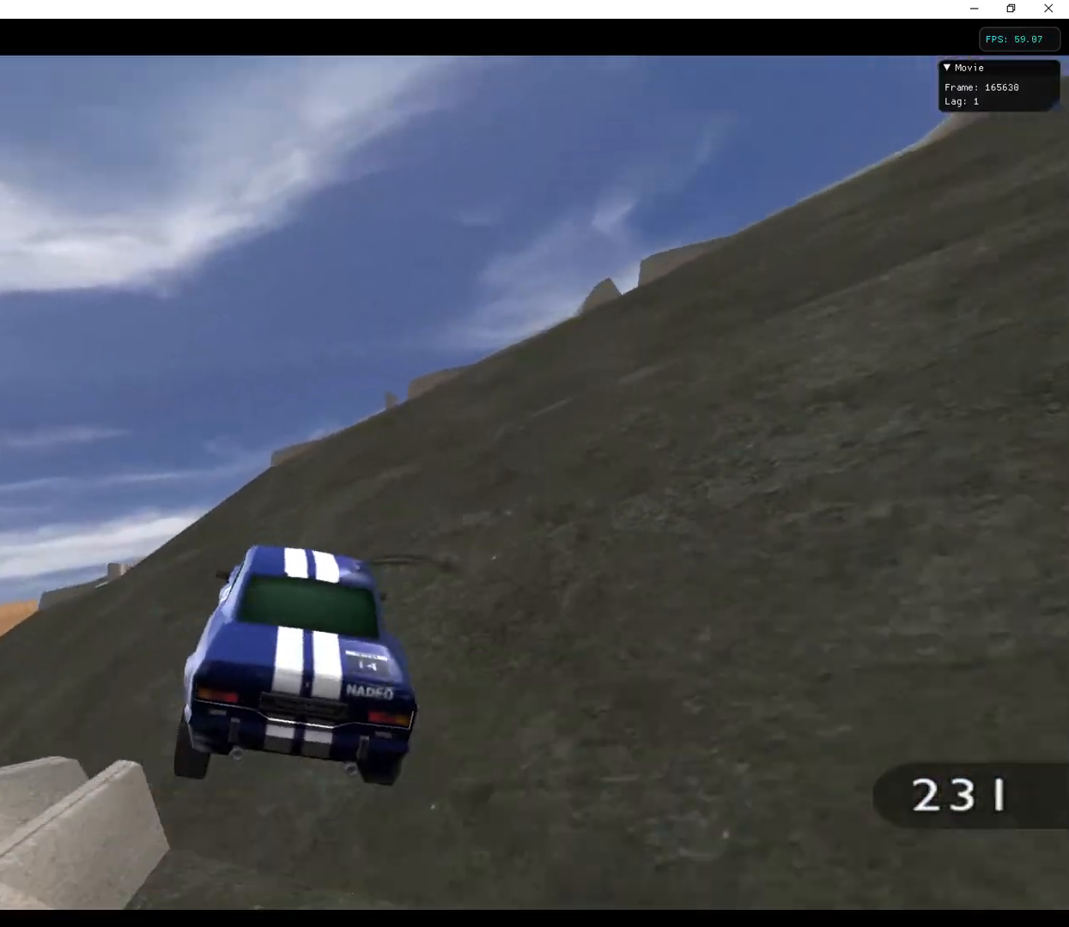
{"keys": ["a", "w"], "events": [[100, "a", "down"]]}
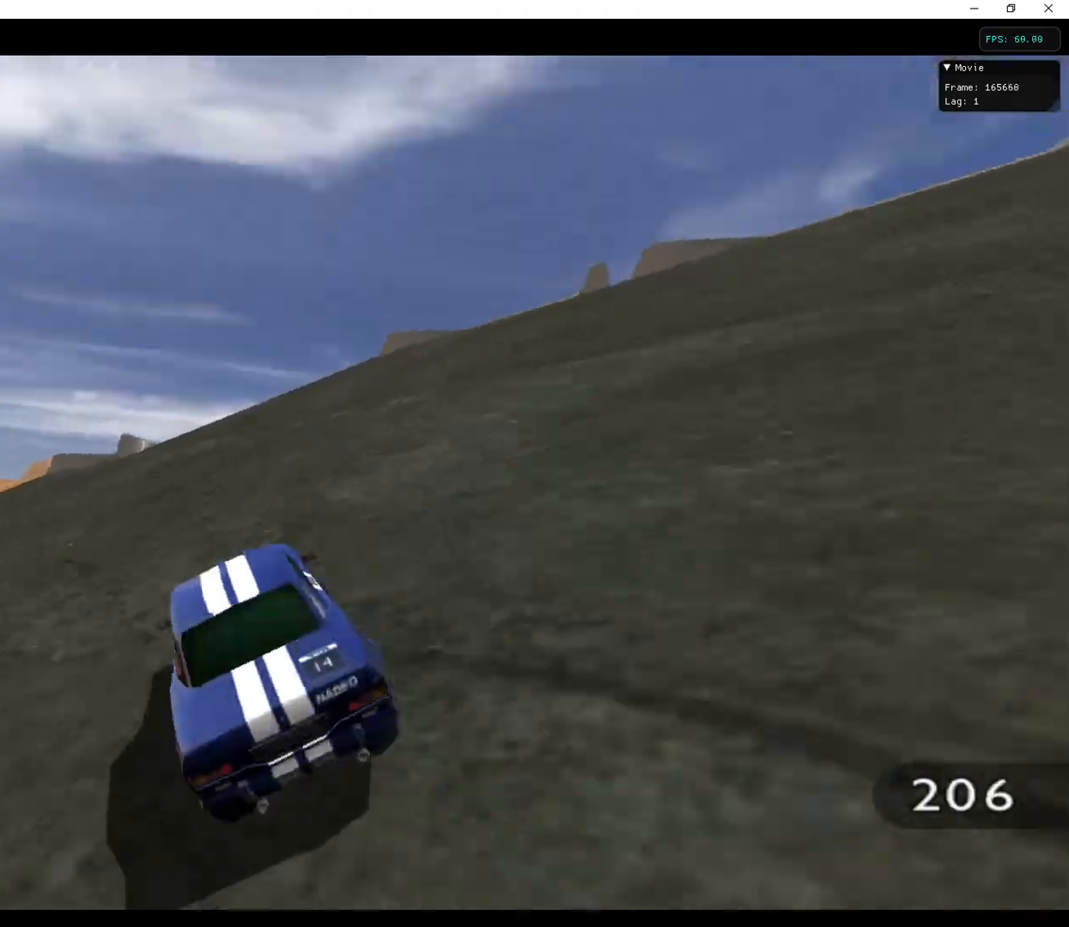
{"keys": ["w"], "events": [[100, "a", "up"], [233, "a", "down"], [367, "a", "up"]]}
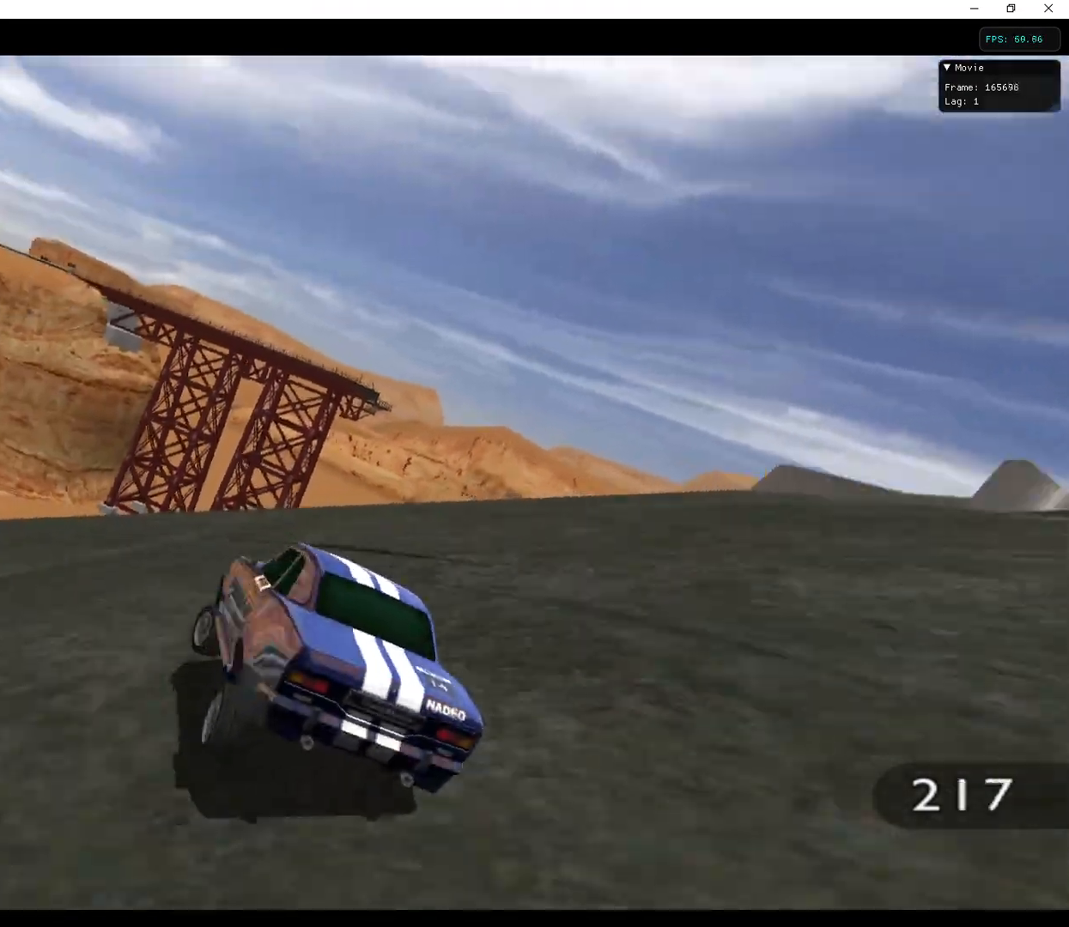
{"keys": ["a", "w"], "events": [[300, "a", "down"]]}
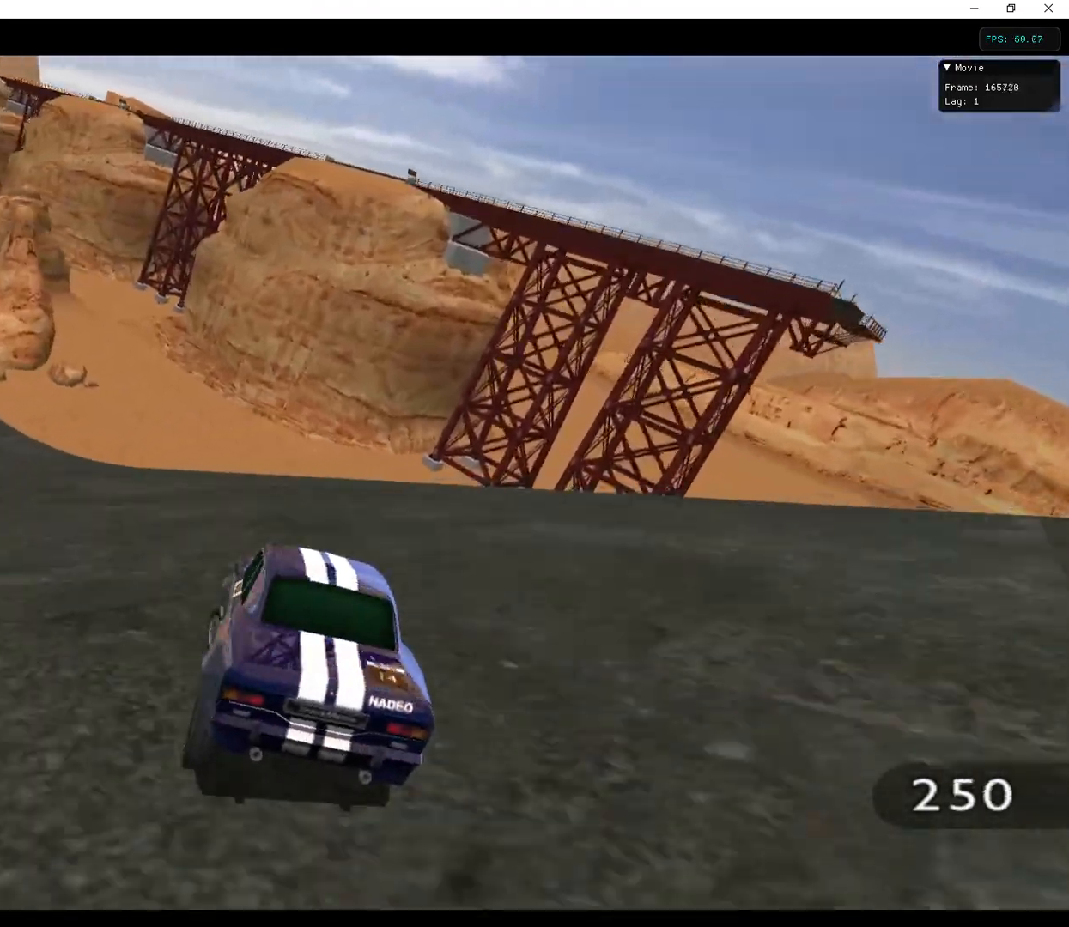
{"keys": ["w"], "events": [[33, "a", "up"], [400, "a", "down"], [500, "a", "up"]]}
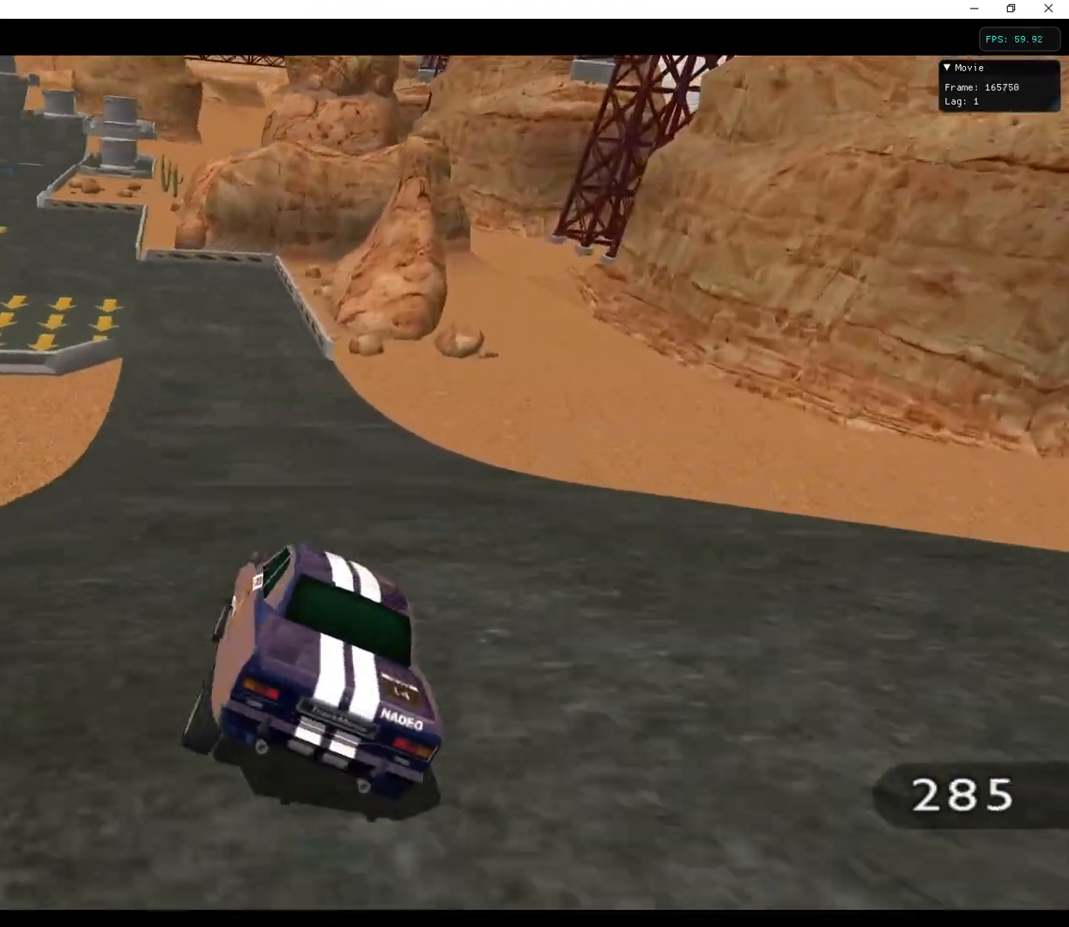
{"keys": ["w"], "events": []}
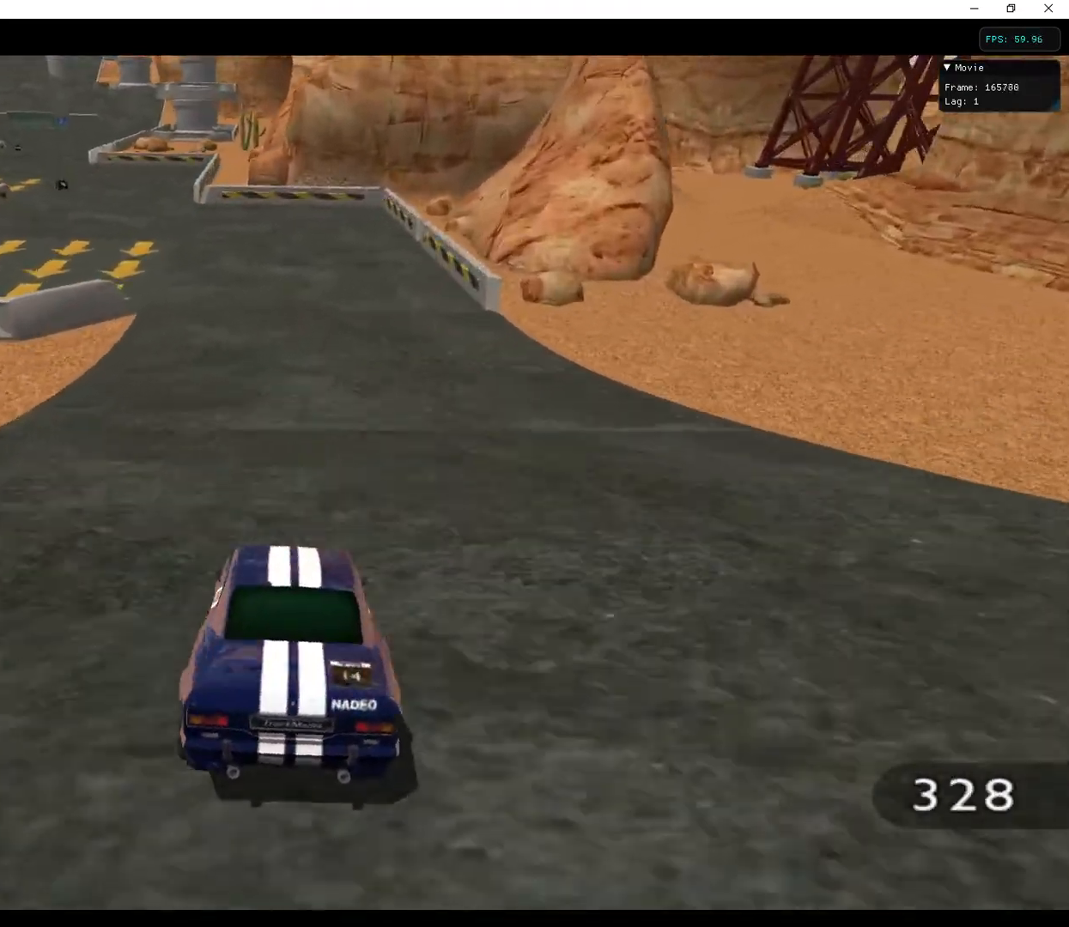
{"keys": ["w"], "events": [[100, "a", "down"], [200, "a", "up"]]}
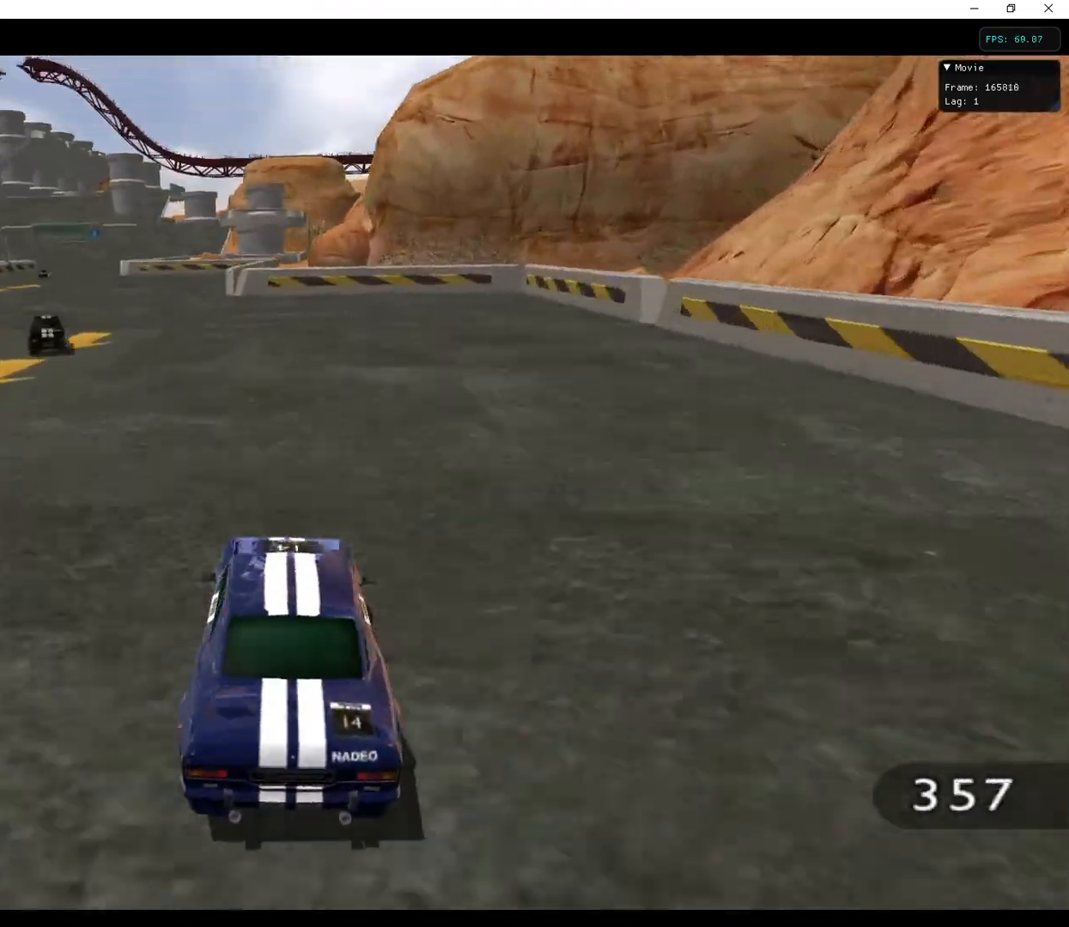
{"keys": ["w"], "events": [[33, "a", "down"], [233, "a", "up"]]}
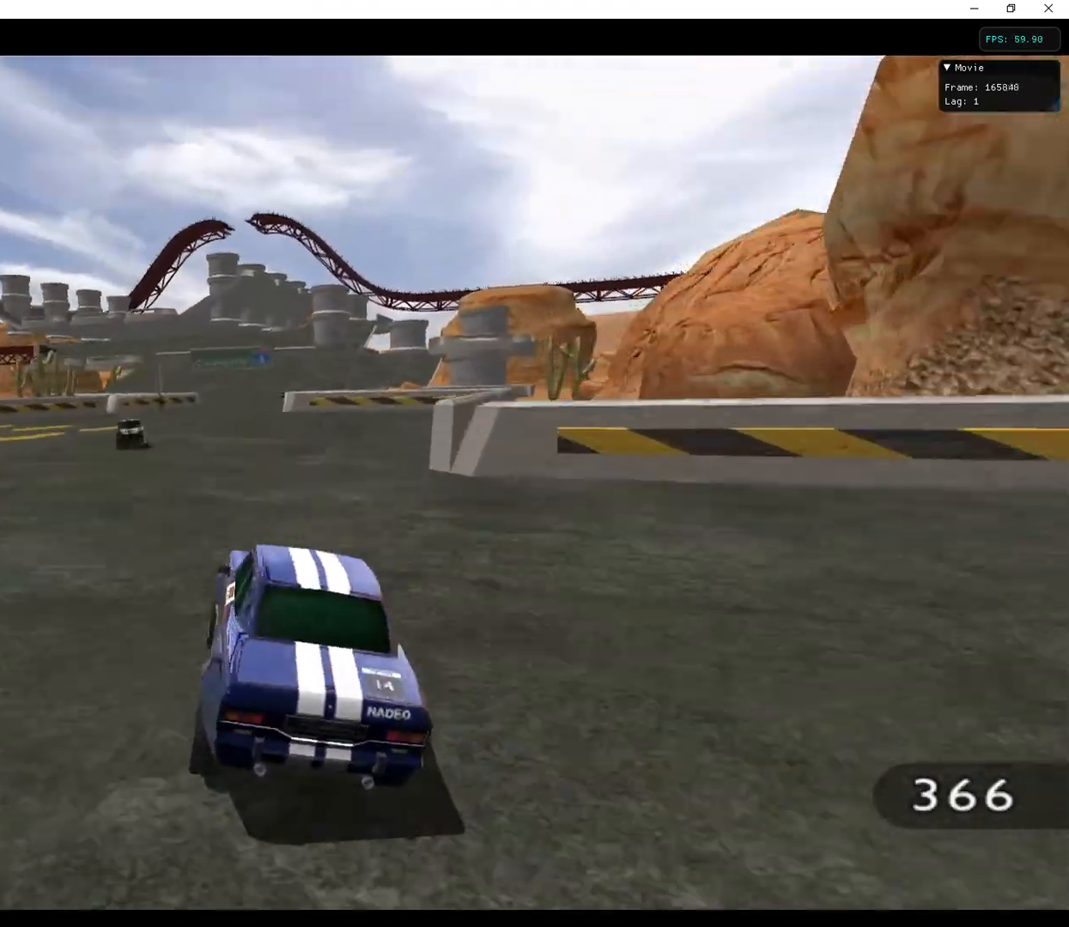
{"keys": ["w"], "events": []}
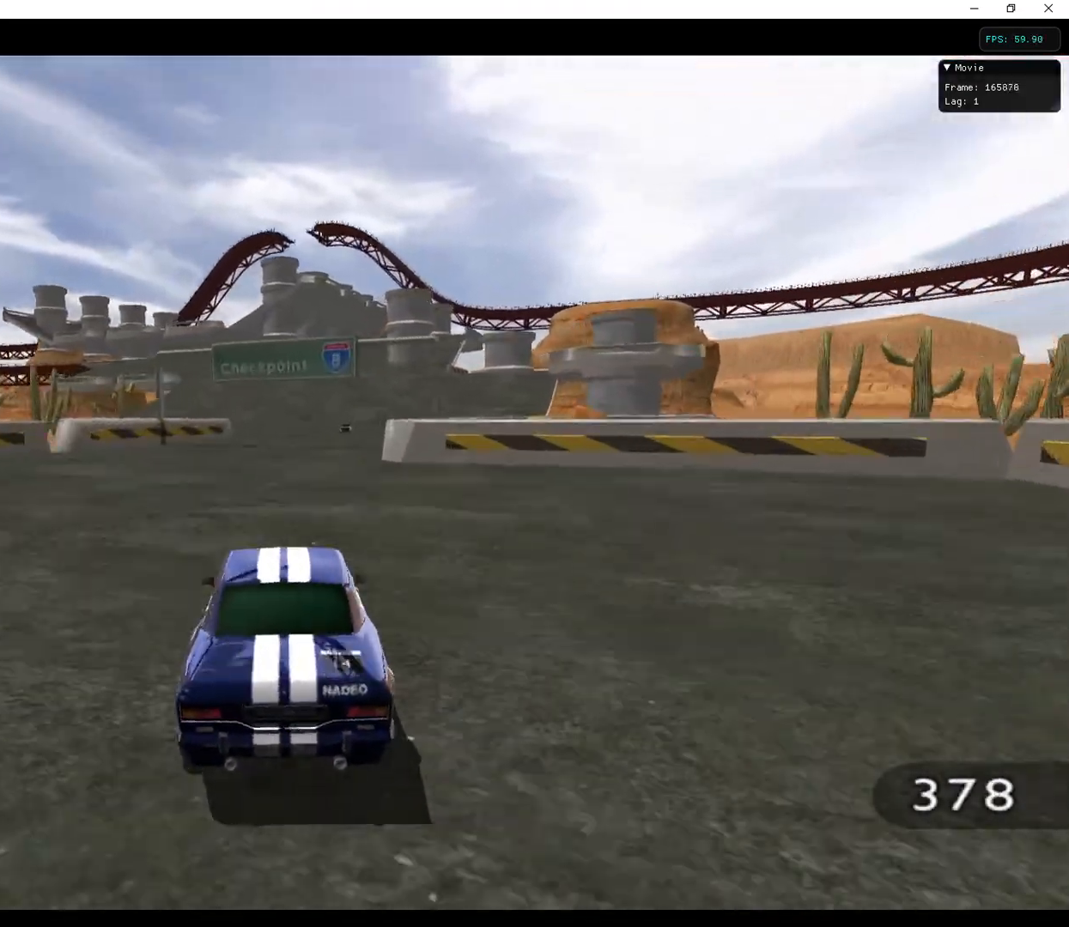
{"keys": ["w"], "events": [[333, "a", "down"], [400, "a", "up"]]}
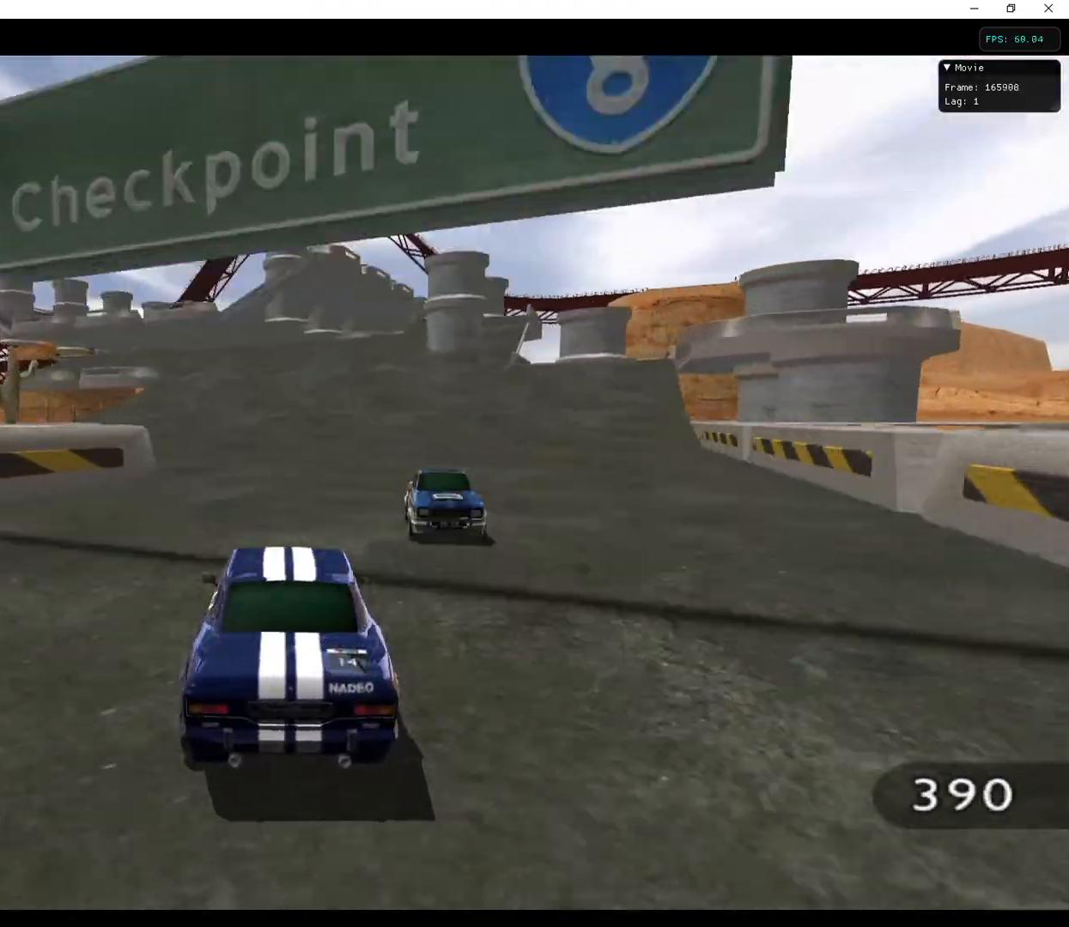
{"keys": ["w"], "events": [[300, "a", "down"], [367, "a", "up"]]}
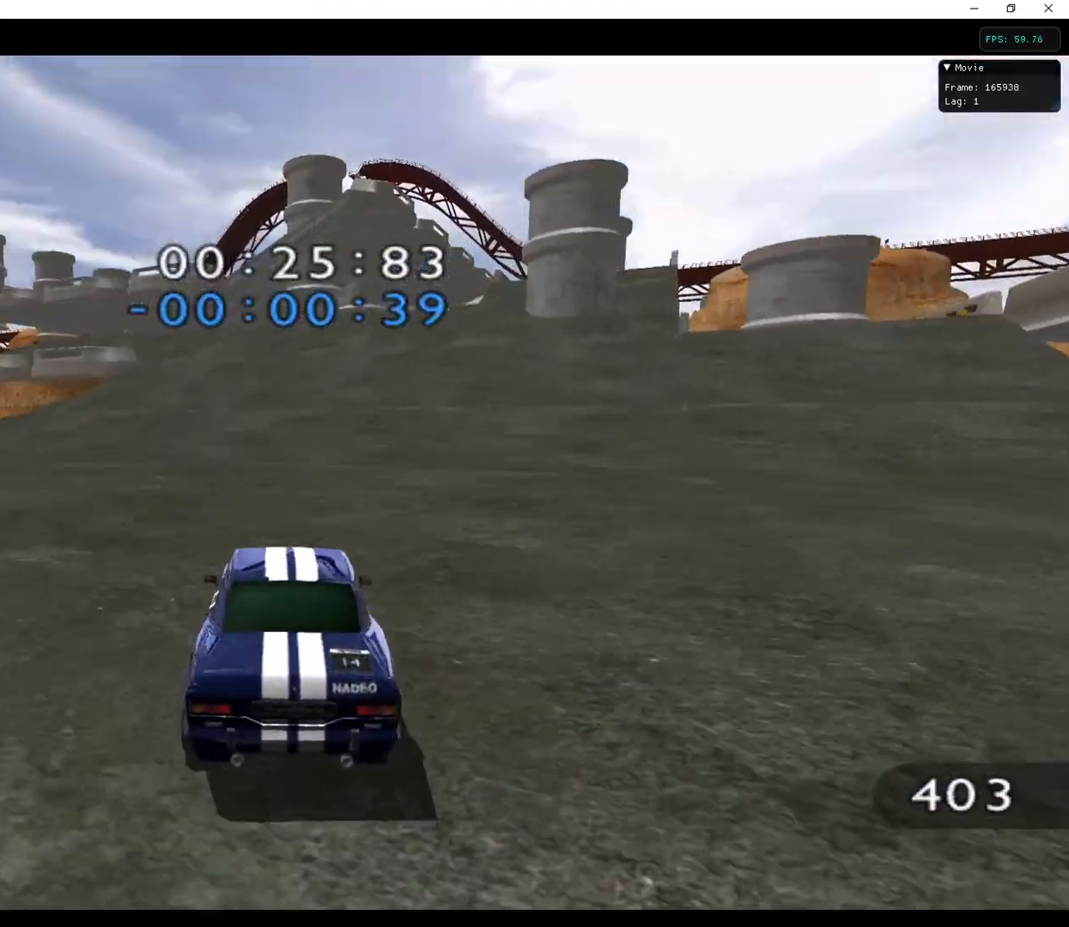
{"keys": ["w"], "events": []}
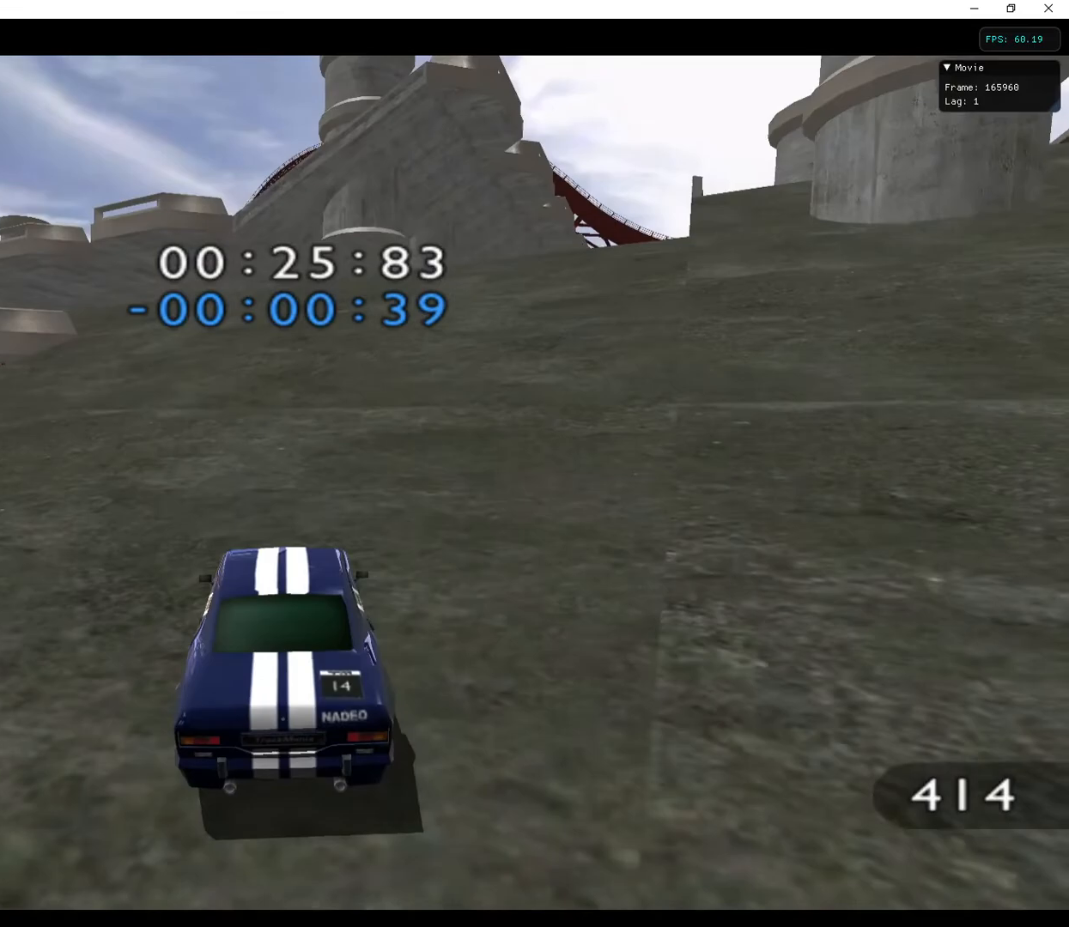
{"keys": ["w"], "events": []}
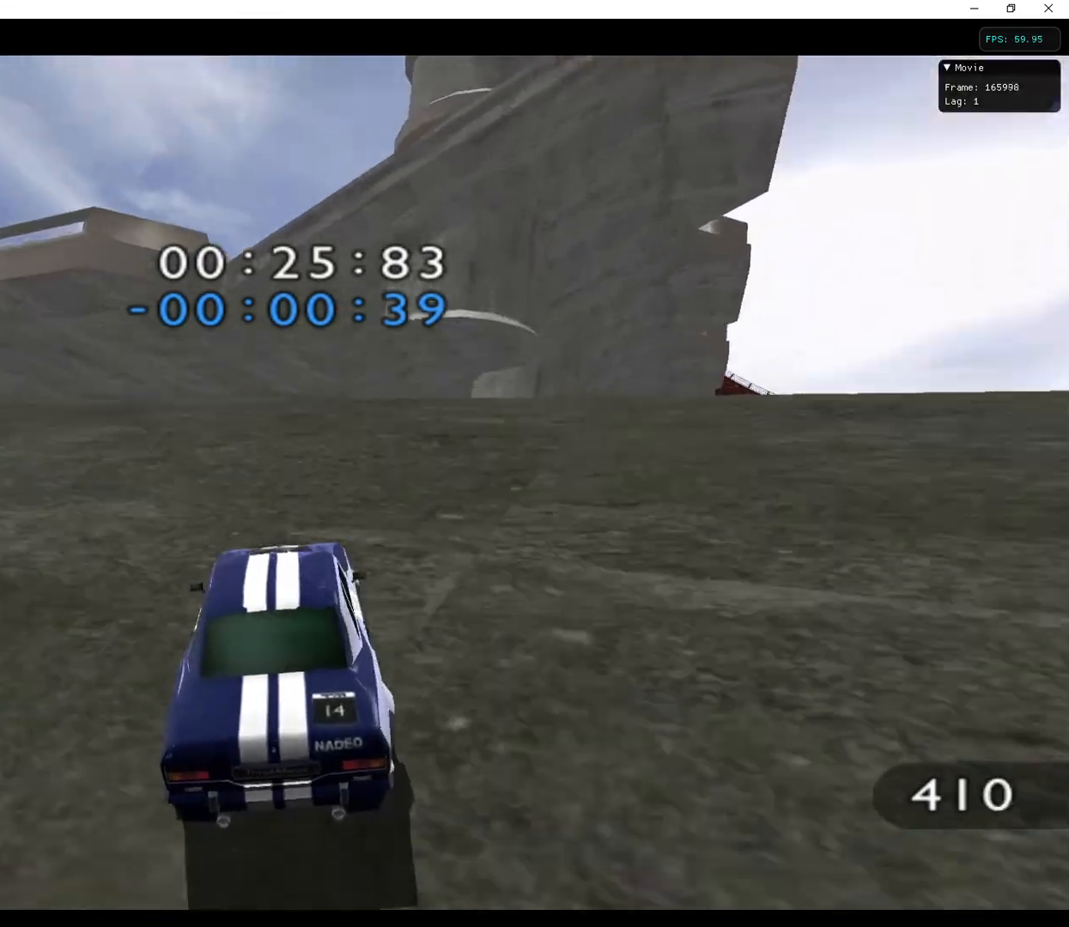
{"keys": ["w"], "events": []}
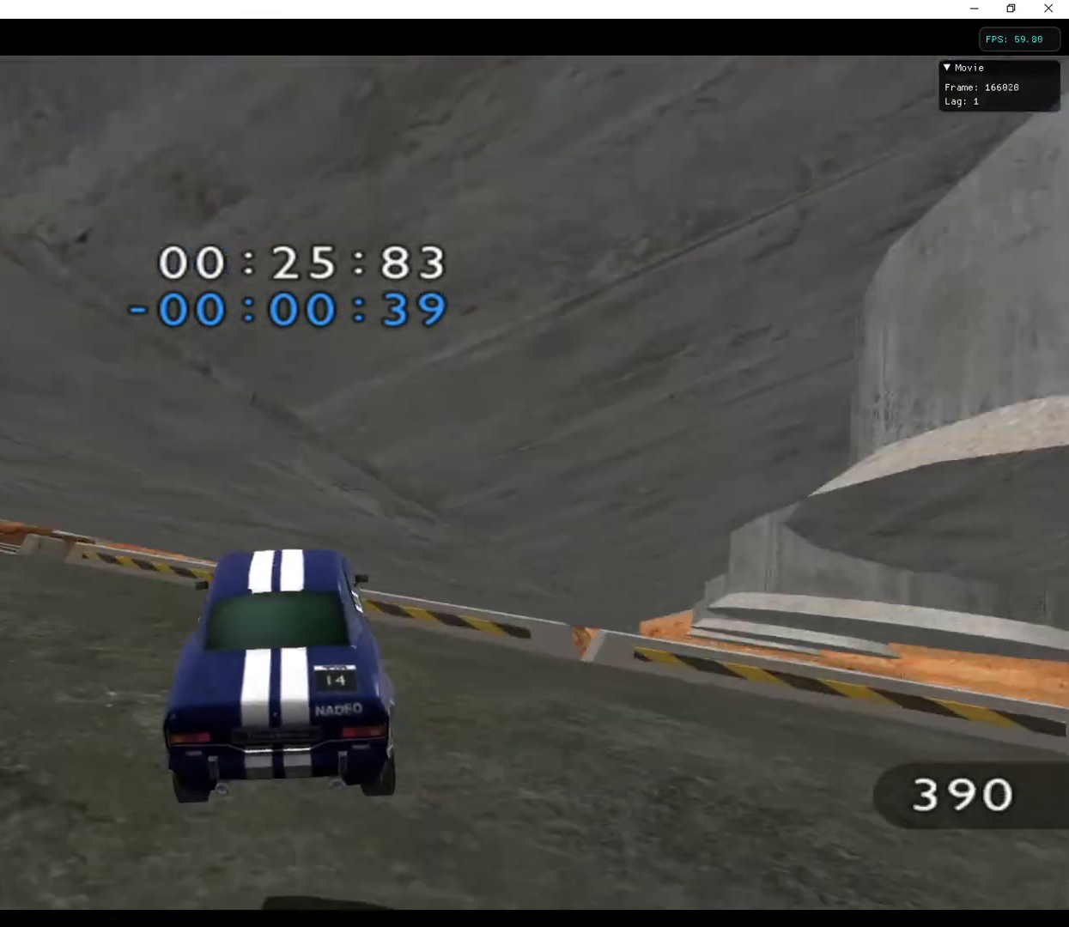
{"keys": ["w"], "events": [[200, "d", "down"], [300, "d", "up"]]}
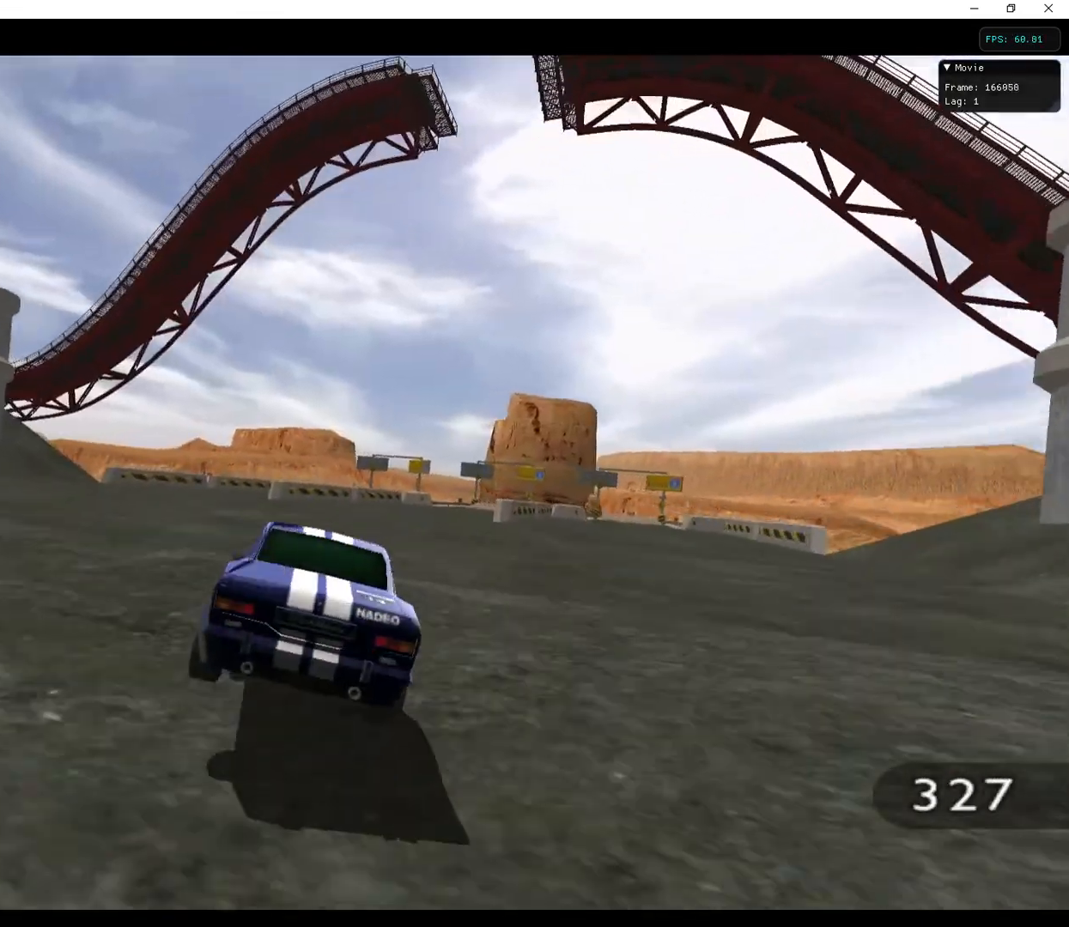
{"keys": ["d", "w"], "events": [[33, "d", "down"], [167, "d", "up"], [433, "d", "down"]]}
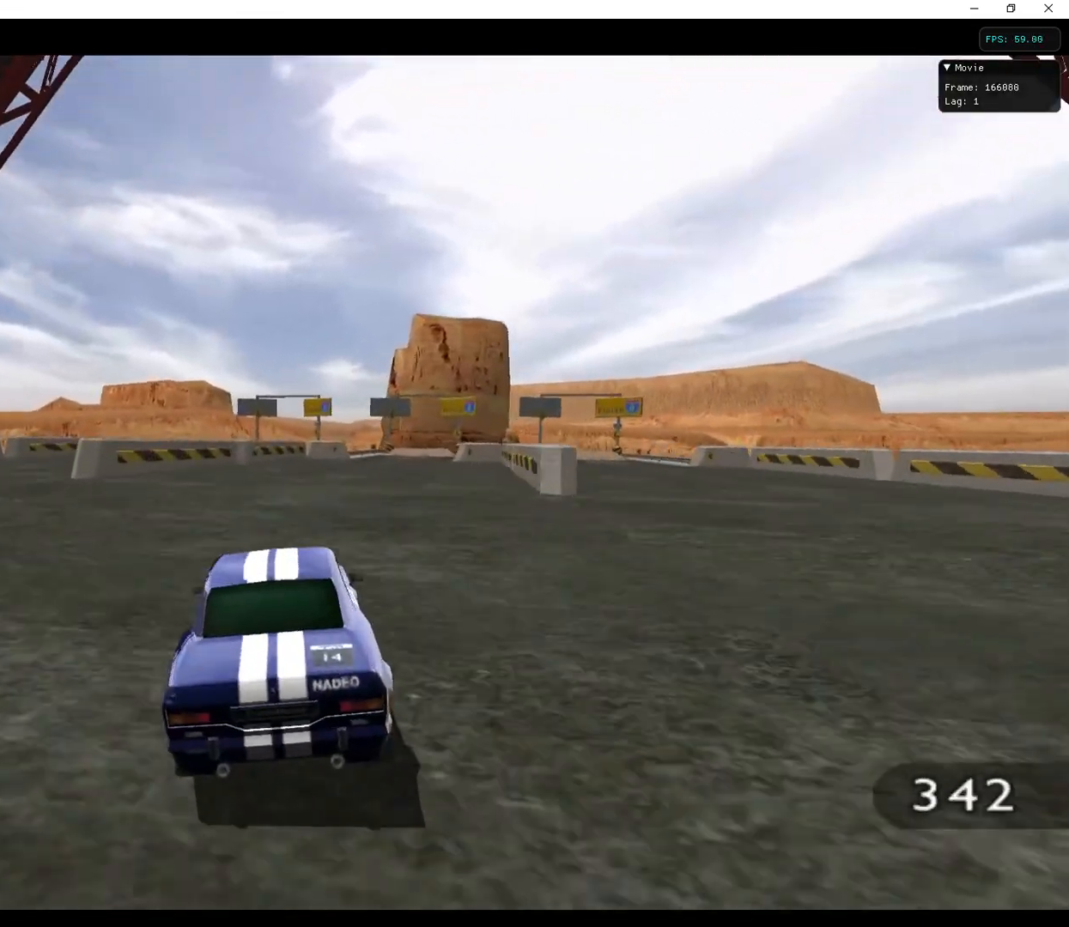
{"keys": ["w"], "events": [[33, "d", "up"], [267, "d", "down"], [367, "d", "up"]]}
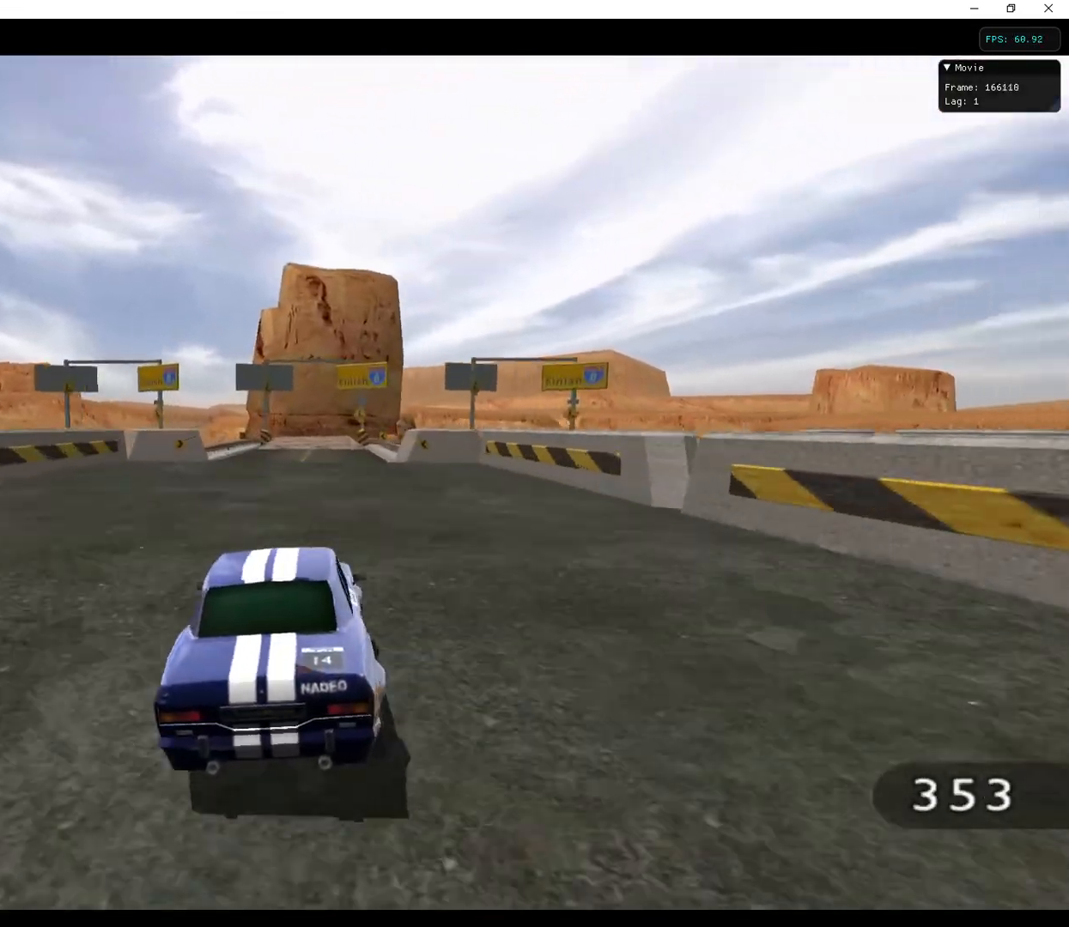
{"keys": ["w"], "events": [[333, "a", "down"], [400, "a", "up"]]}
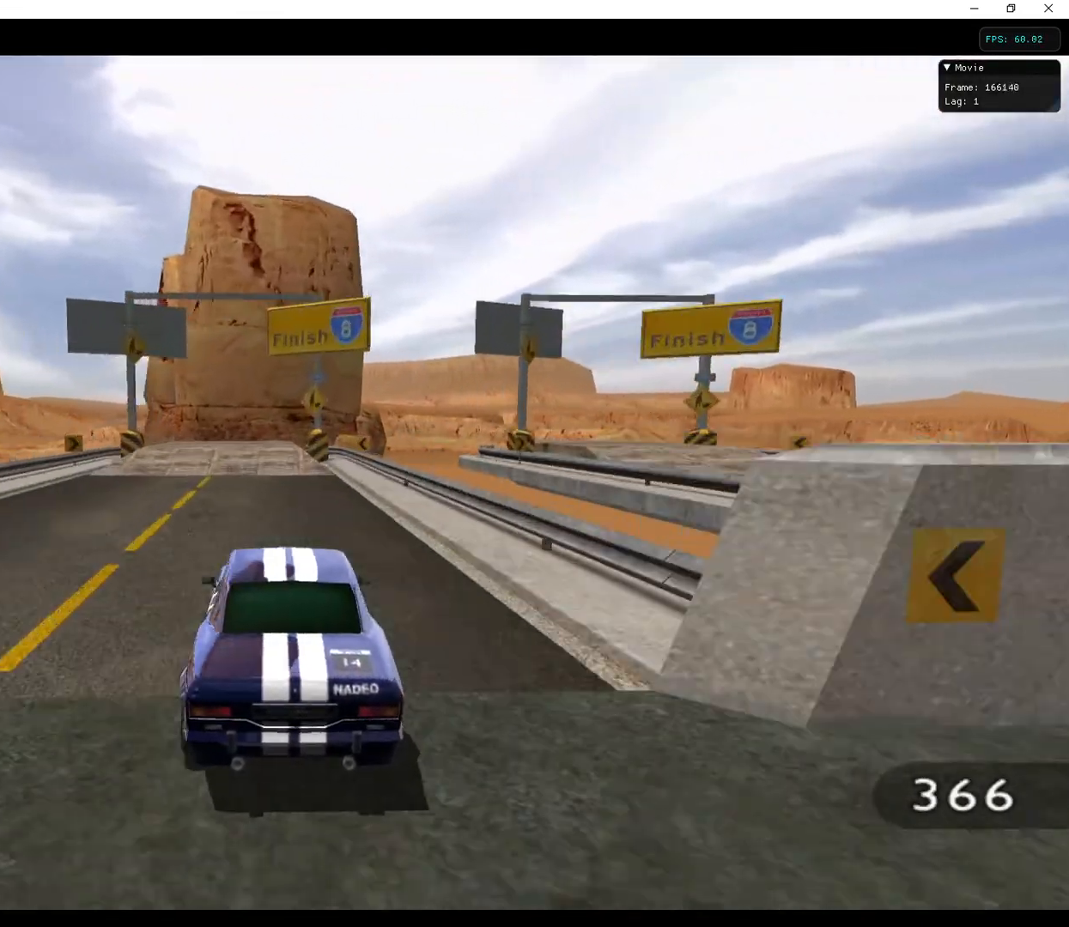
{"keys": ["w"], "events": []}
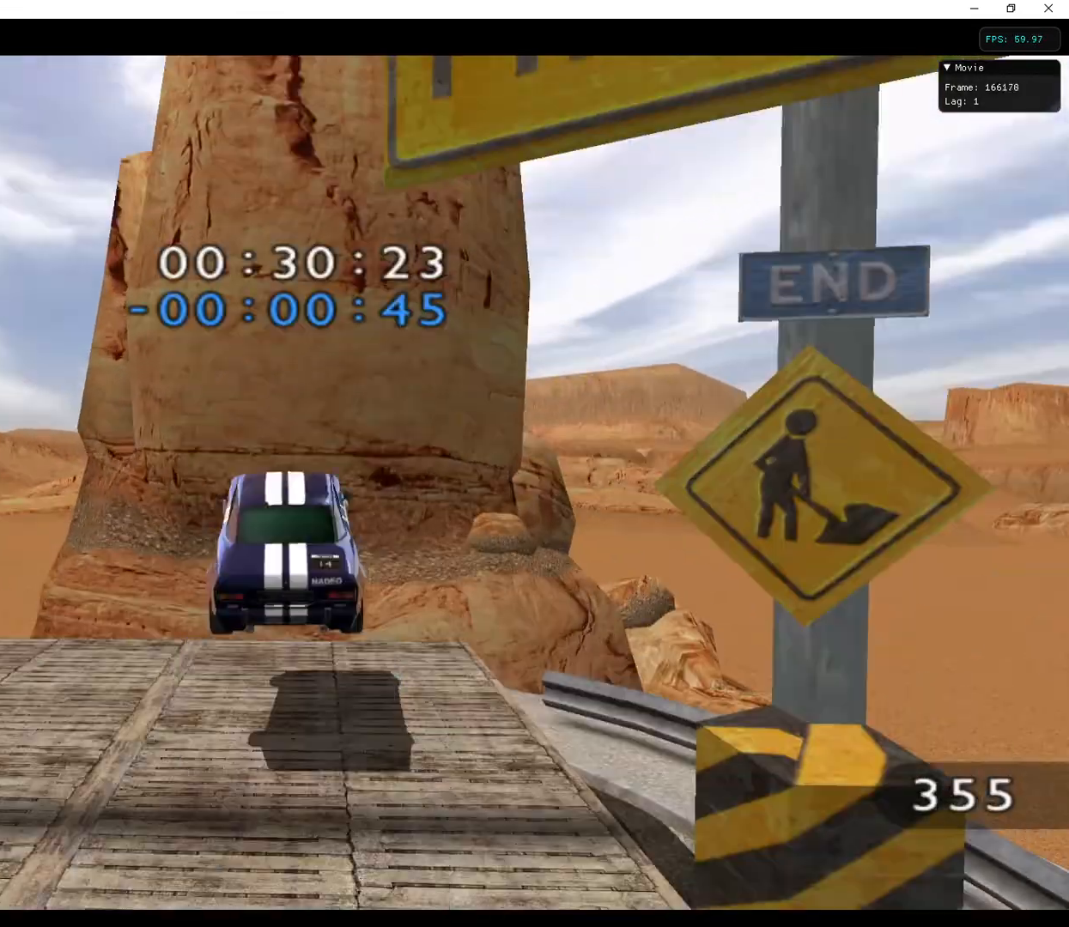
{"keys": [], "events": [[200, "w", "up"]]}